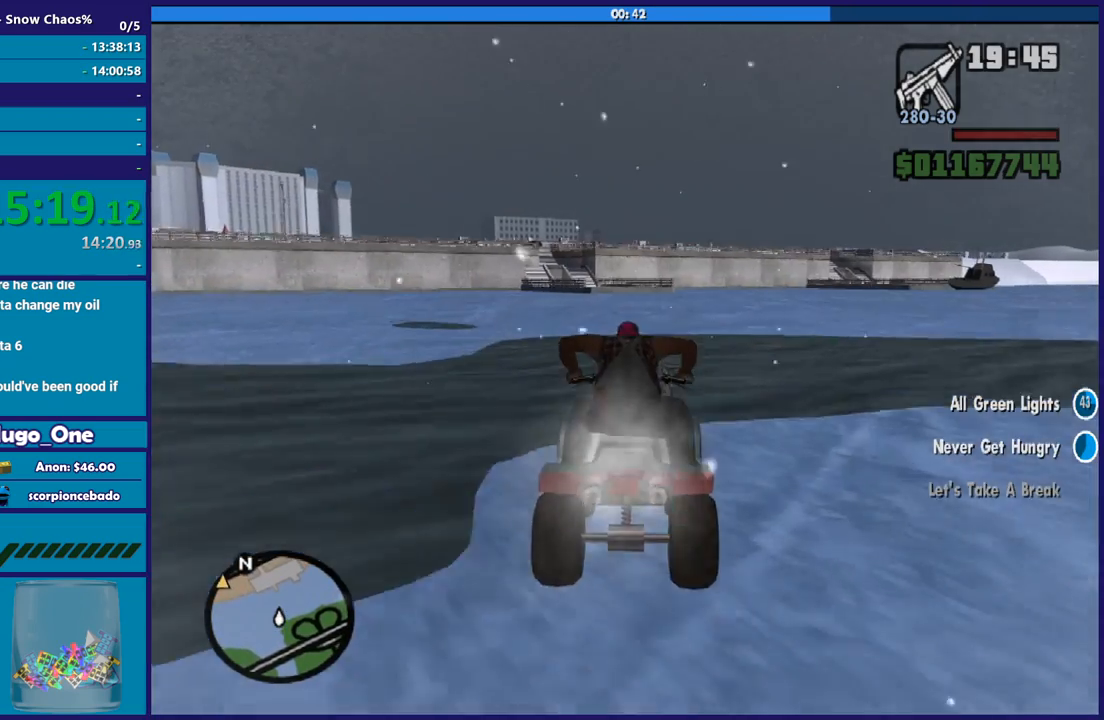
Gameplay with a controller (Xbox layout); each line is a JSON object with the inputs held at the frame after it. "button_events" lists button changes between this image and that frame as [ms after this image, input, new state], when the widget could be followed in between (sticks are given only as held states). This document gives stick clicks only as held states, not as events.
{"buttons": ["R2"], "left_stick": "up", "right_stick": "down-left", "button_events": []}
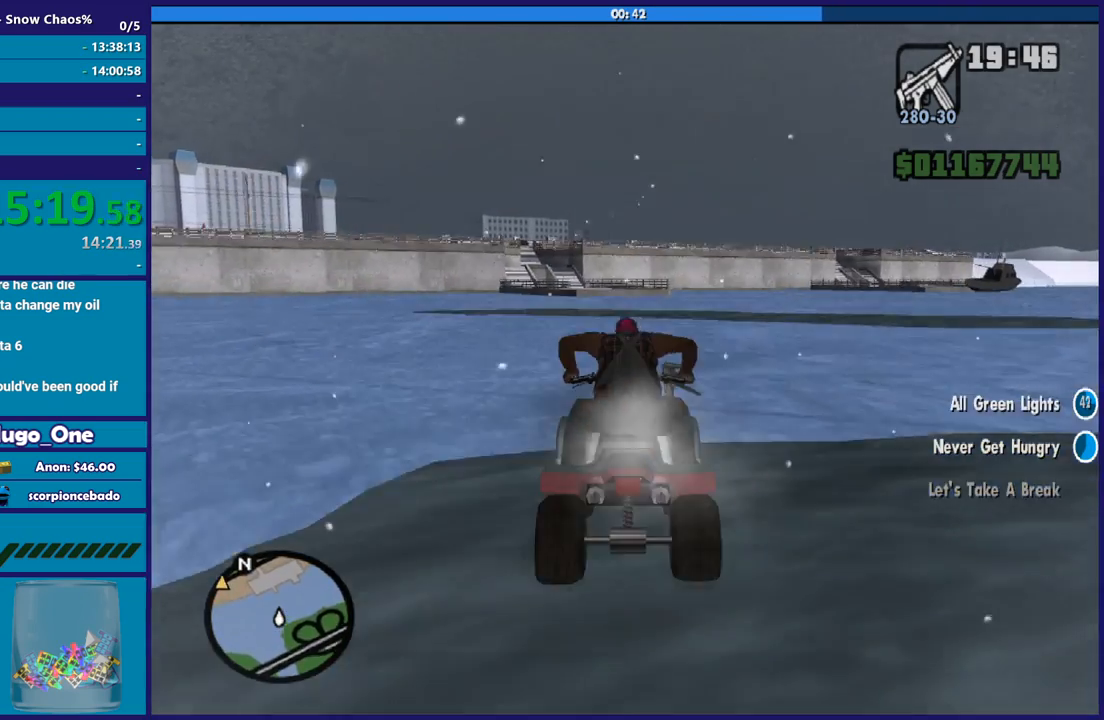
{"buttons": ["R2"], "left_stick": "up", "right_stick": "down-left", "button_events": []}
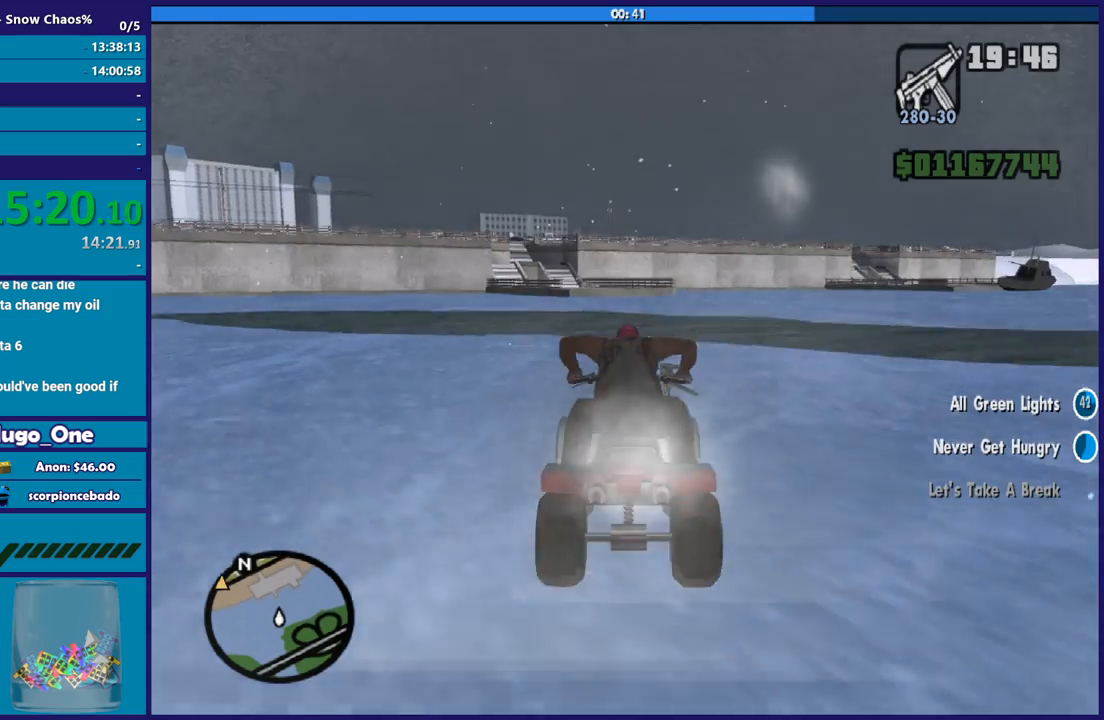
{"buttons": ["R2"], "left_stick": "up", "right_stick": "down-left", "button_events": []}
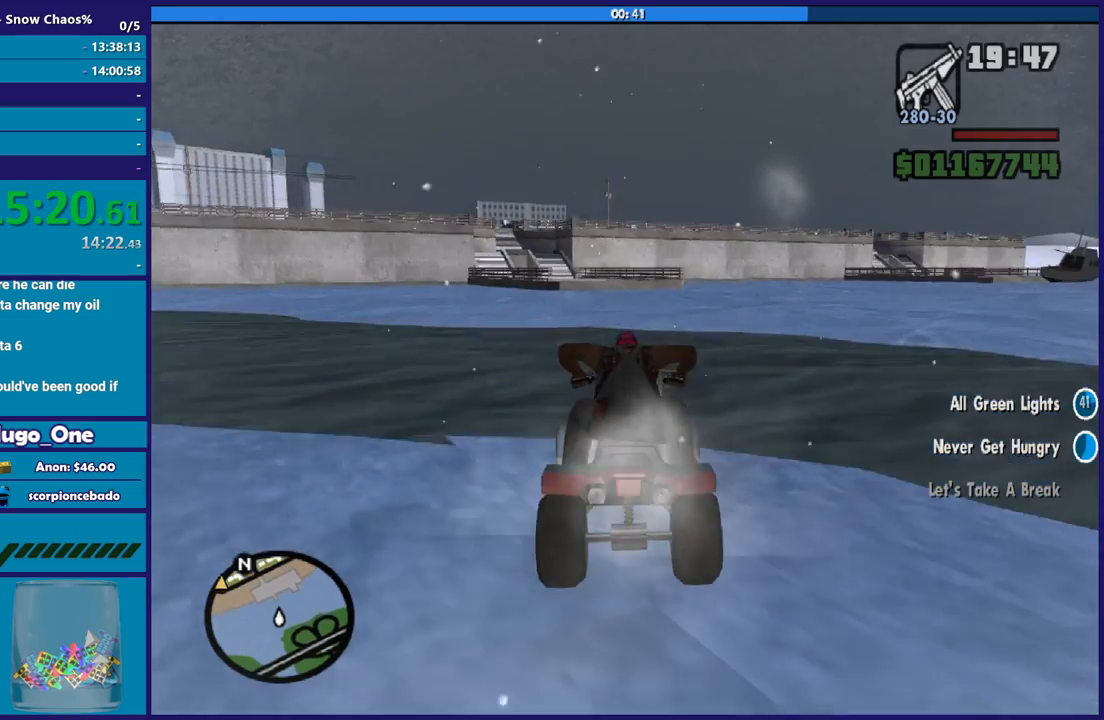
{"buttons": ["R2"], "left_stick": "center", "right_stick": "down-left", "button_events": []}
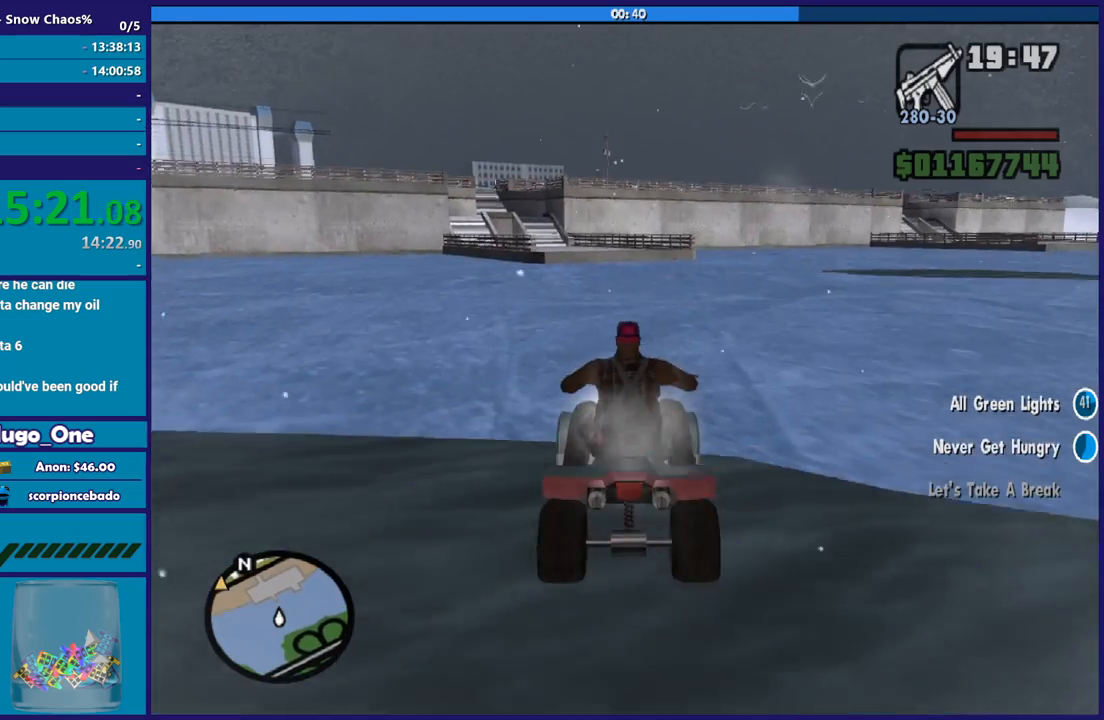
{"buttons": ["R2"], "left_stick": "center", "right_stick": "down-left", "button_events": []}
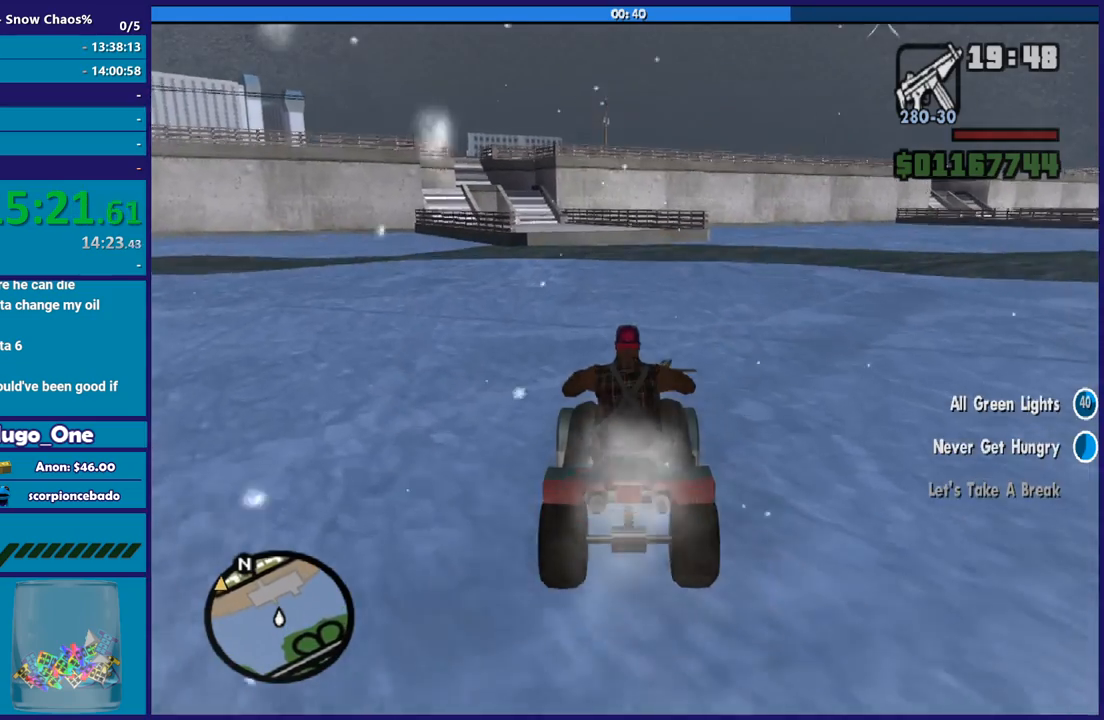
{"buttons": ["R2"], "left_stick": "up-left", "right_stick": "down-left", "button_events": []}
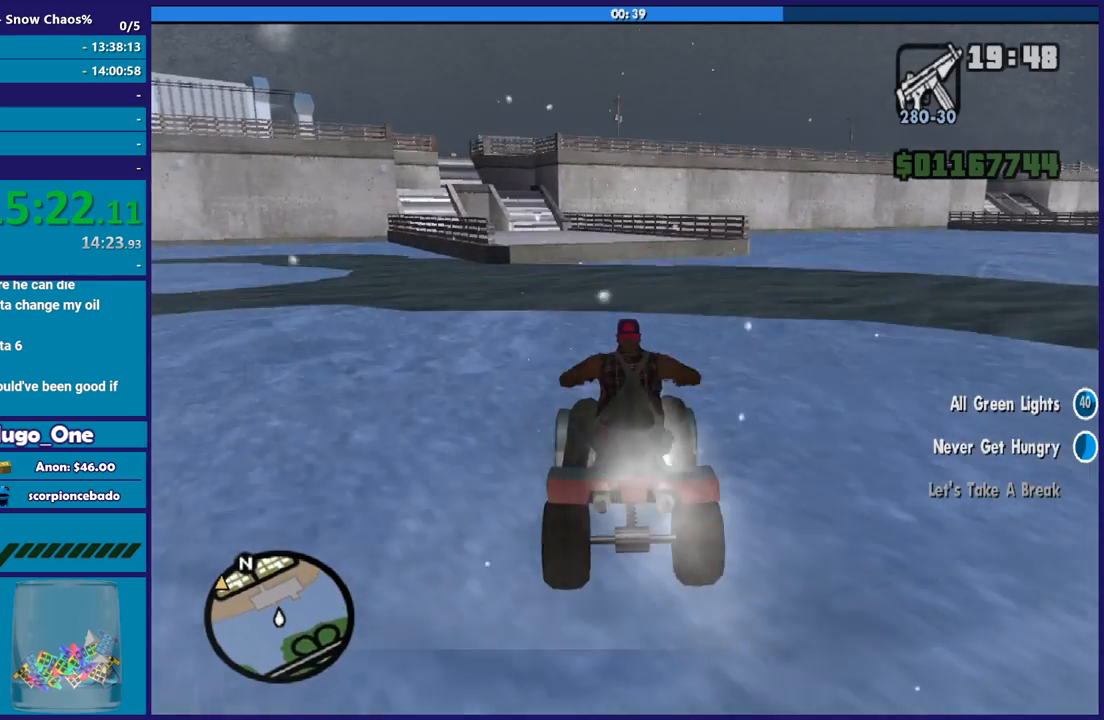
{"buttons": ["L2"], "left_stick": "center", "right_stick": "down-left", "button_events": [[267, "R2", "up"], [500, "L2", "down"]]}
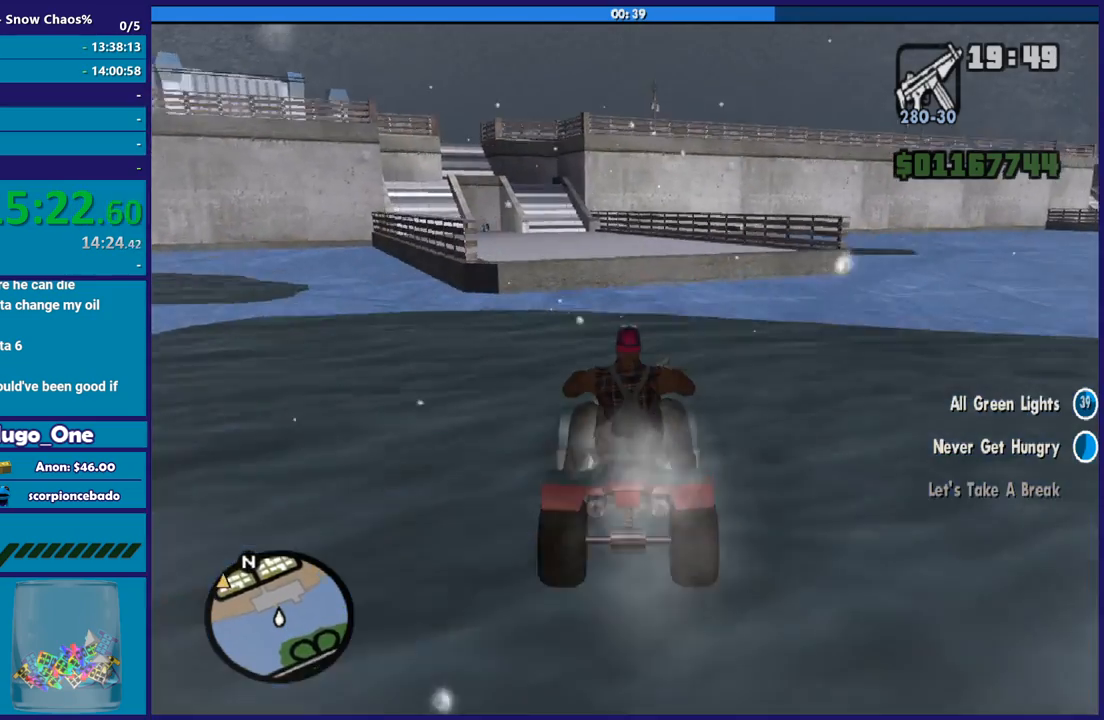
{"buttons": ["L2"], "left_stick": "down-right", "right_stick": "down-left", "button_events": [[134, "L2", "up"], [267, "L2", "down"]]}
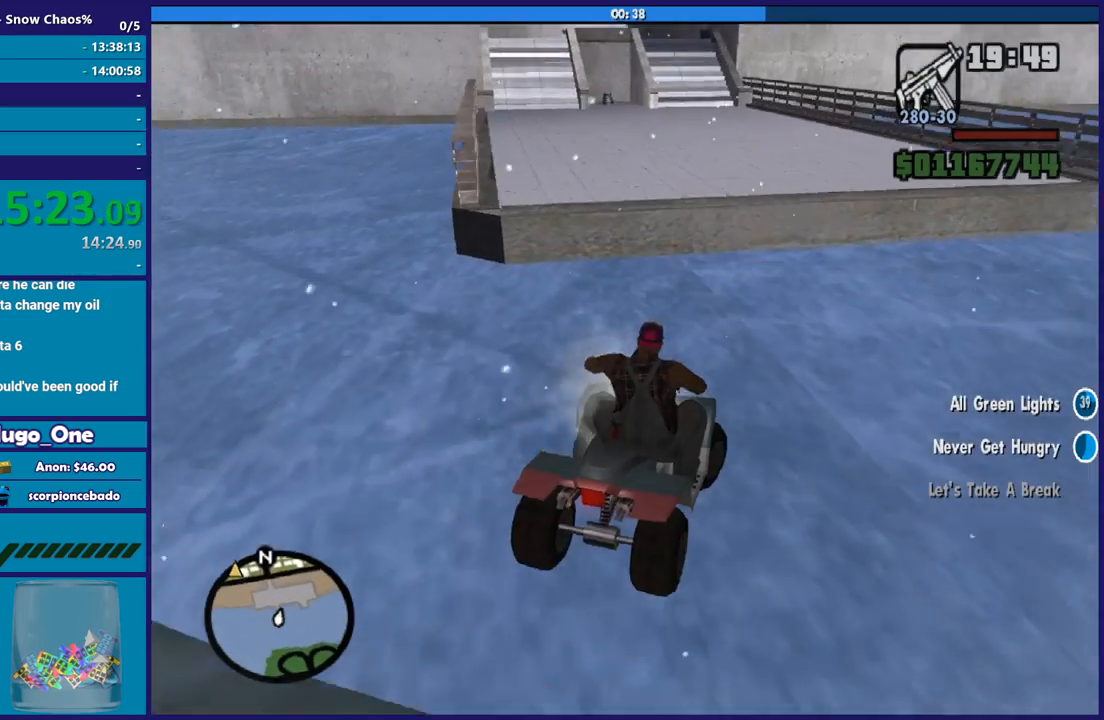
{"buttons": [], "left_stick": "down-right", "right_stick": "down-left", "button_events": [[133, "L2", "up"]]}
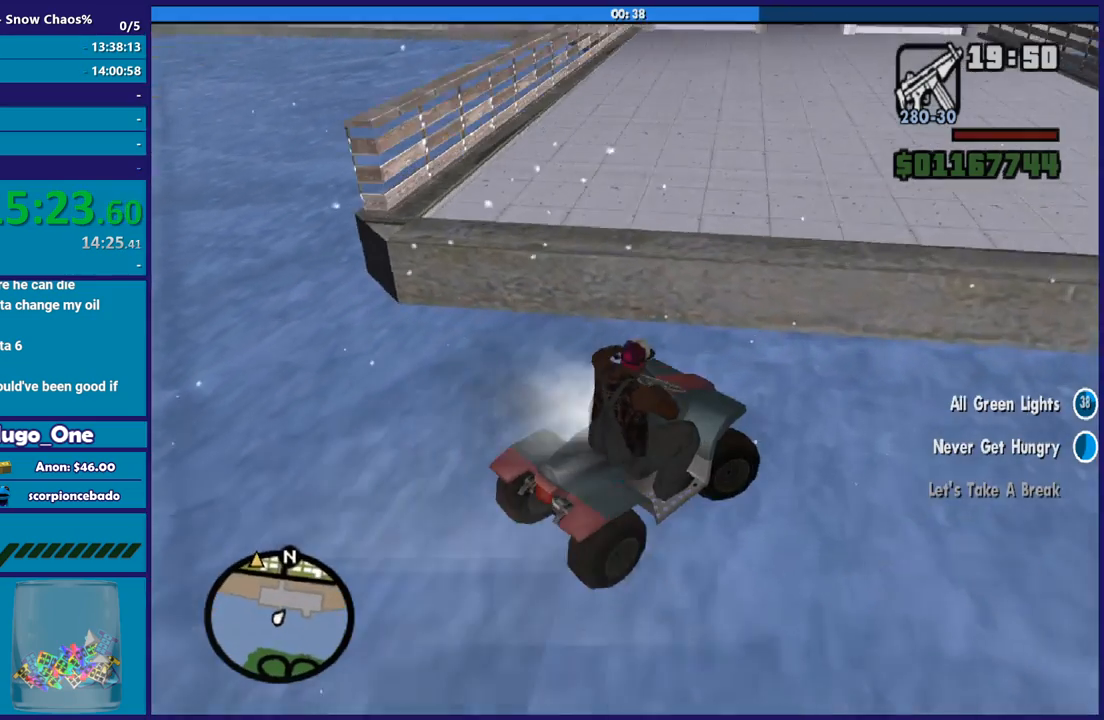
{"buttons": ["L2"], "left_stick": "down-right", "right_stick": "down-left", "button_events": [[300, "L2", "down"]]}
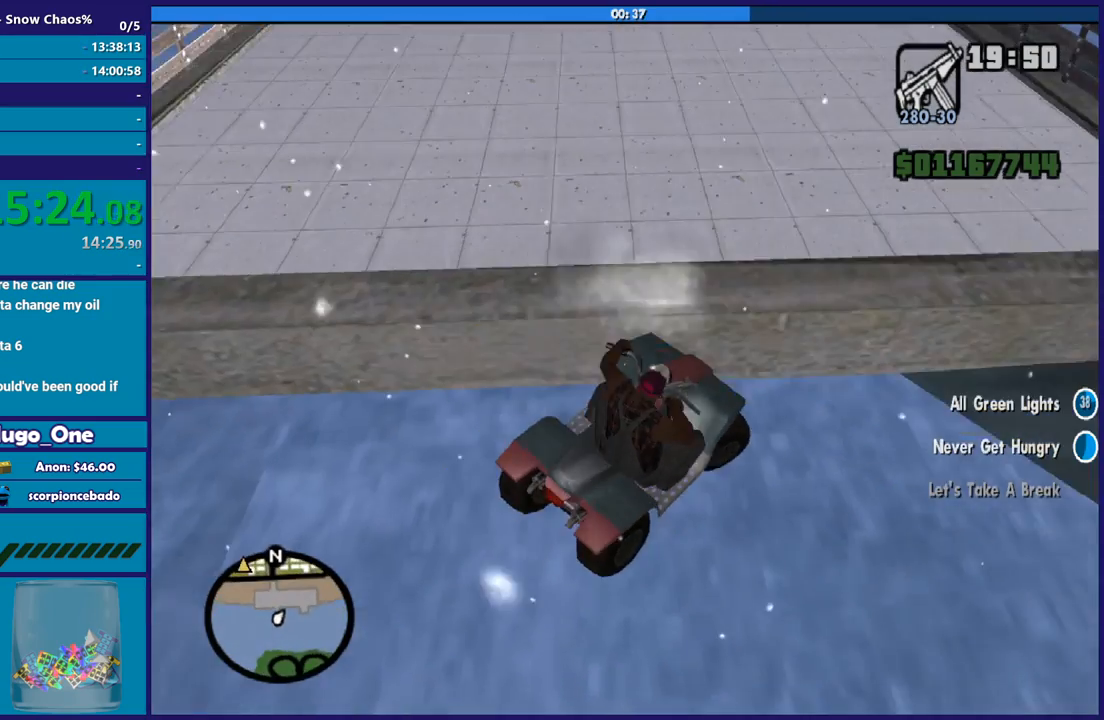
{"buttons": ["L2"], "left_stick": "center", "right_stick": "center", "button_events": [[333, "Y", "down"], [467, "Y", "up"]]}